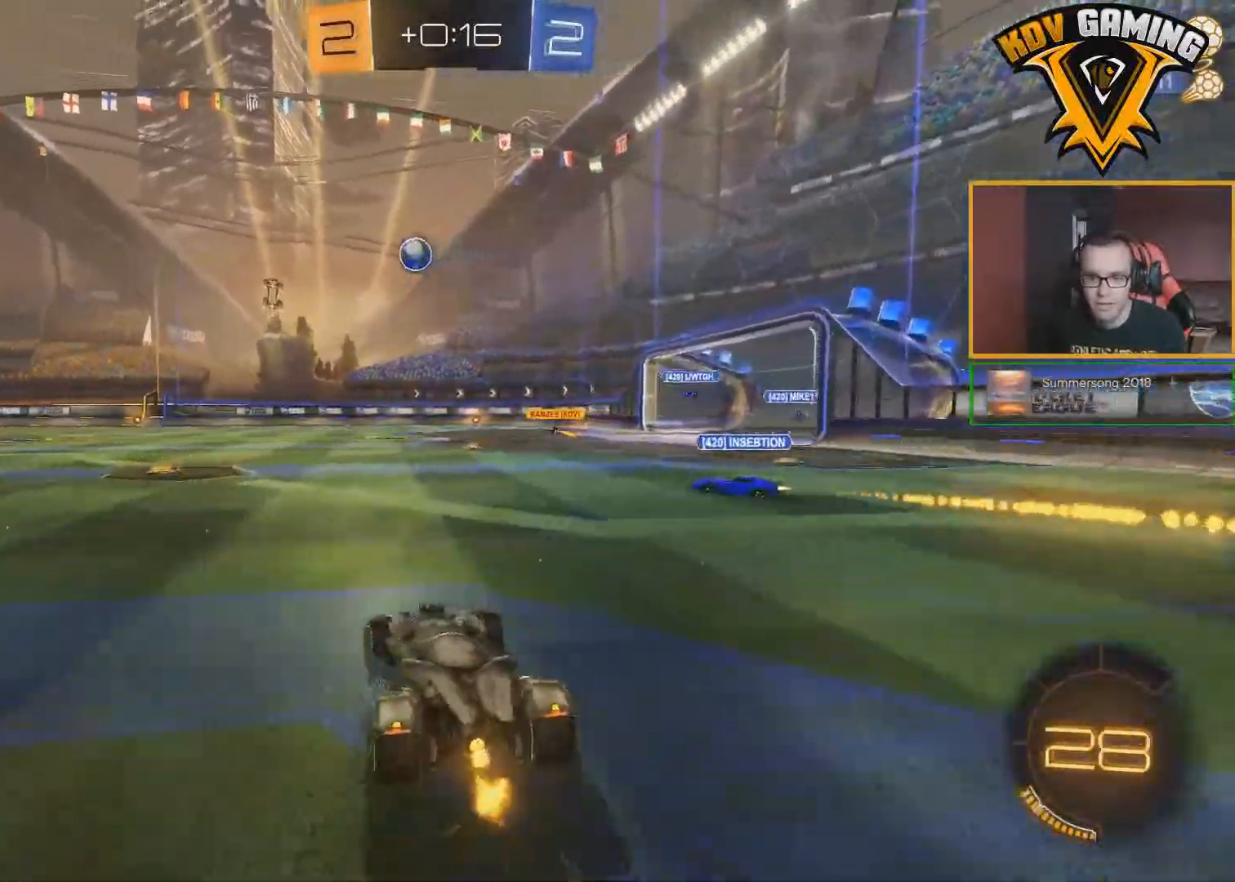
Gameplay with a controller (Xbox layout); each line is a JSON object with the inputs held at the frame after it. "events" lists button and stick changes between this image and that frame as [ms after this image, input, new state], when the widget could be followed in between.
{"buttons": ["B", "R2"], "left_stick": "left", "right_stick": "center", "events": [[183, "B", "down"]]}
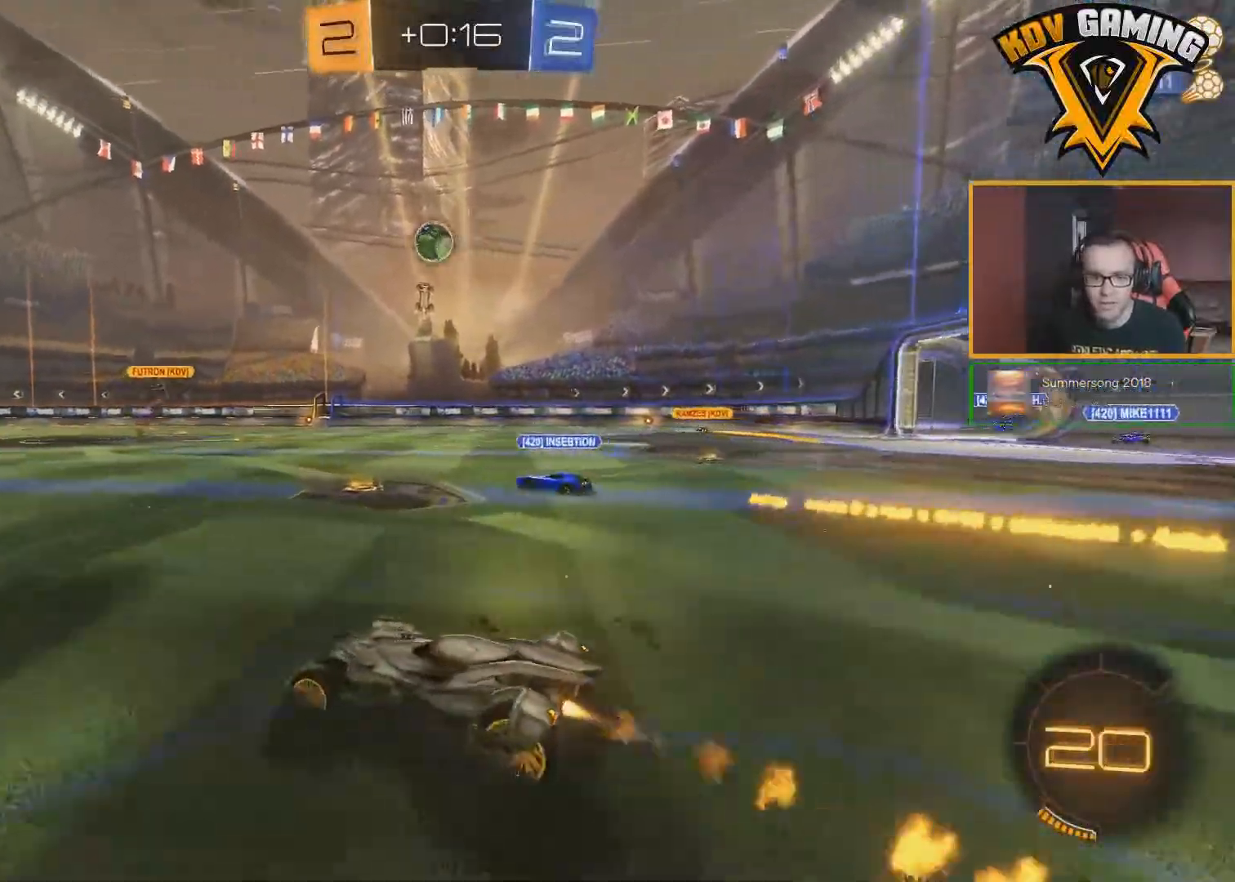
{"buttons": ["B", "R2"], "left_stick": "left", "right_stick": "center", "events": [[217, "left_stick", "center"], [467, "left_stick", "left"]]}
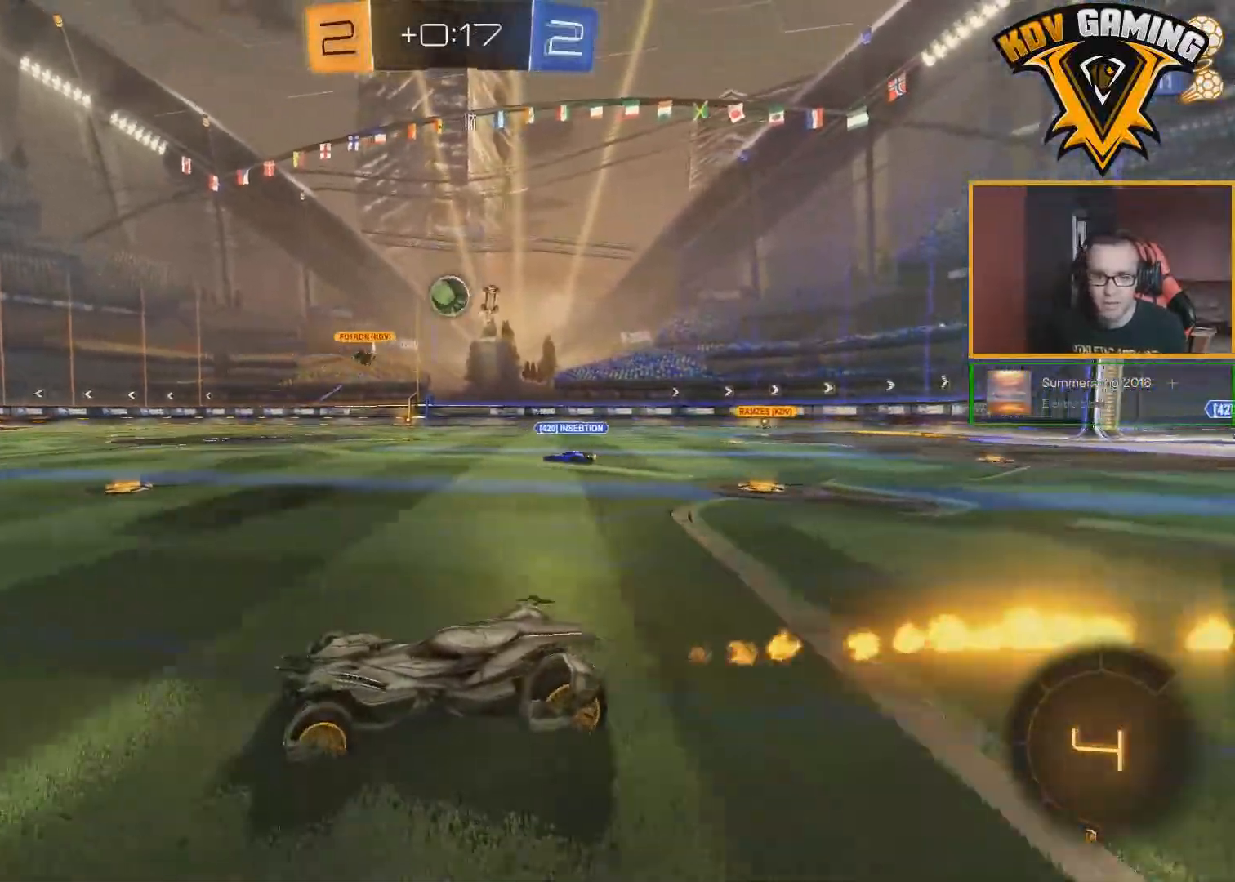
{"buttons": ["R2"], "left_stick": "center", "right_stick": "center", "events": [[117, "left_stick", "center"], [367, "B", "up"]]}
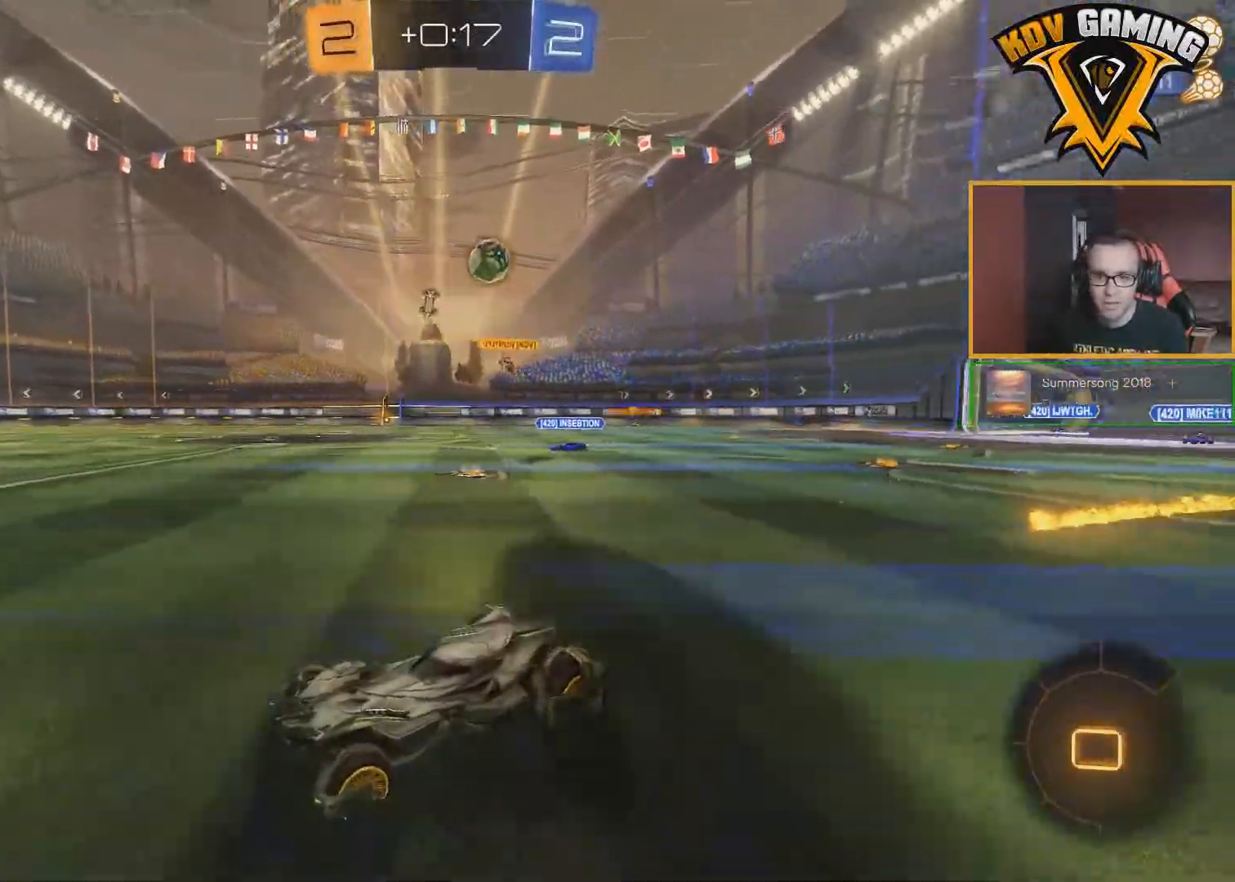
{"buttons": ["R2"], "left_stick": "right", "right_stick": "center", "events": [[183, "left_stick", "right"], [300, "left_stick", "center"], [400, "left_stick", "right"]]}
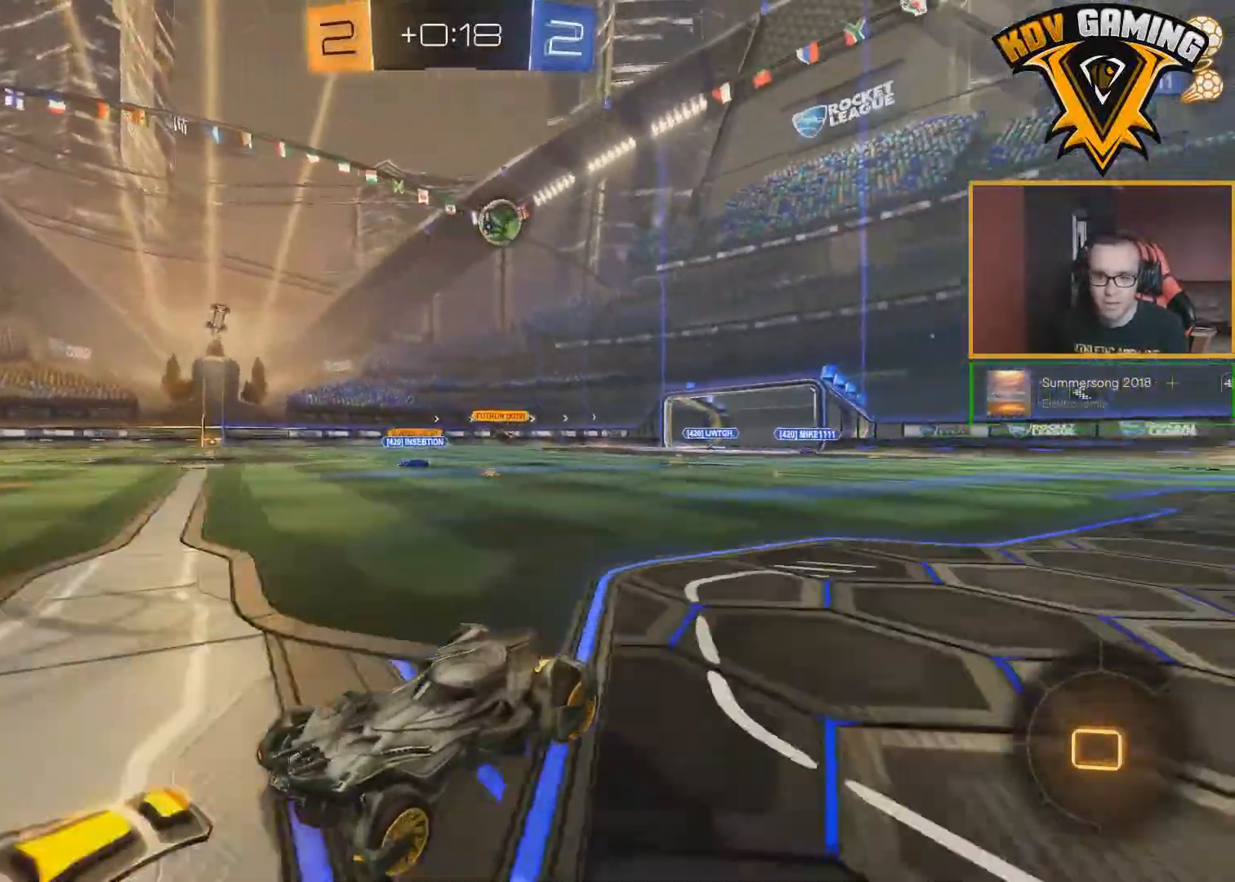
{"buttons": ["R2"], "left_stick": "right", "right_stick": "center", "events": [[33, "L1", "down"], [267, "L1", "up"]]}
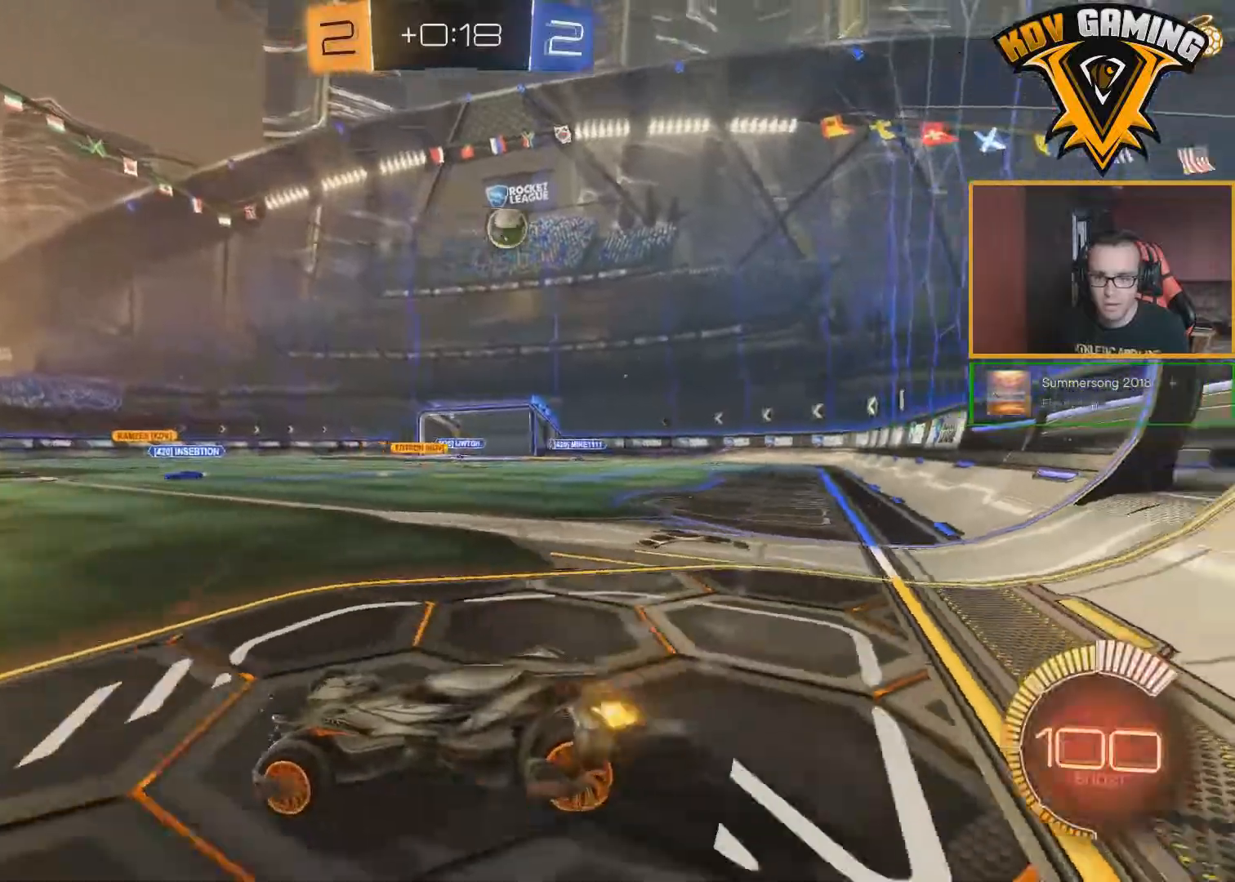
{"buttons": ["B", "R2"], "left_stick": "right", "right_stick": "center", "events": [[450, "B", "down"]]}
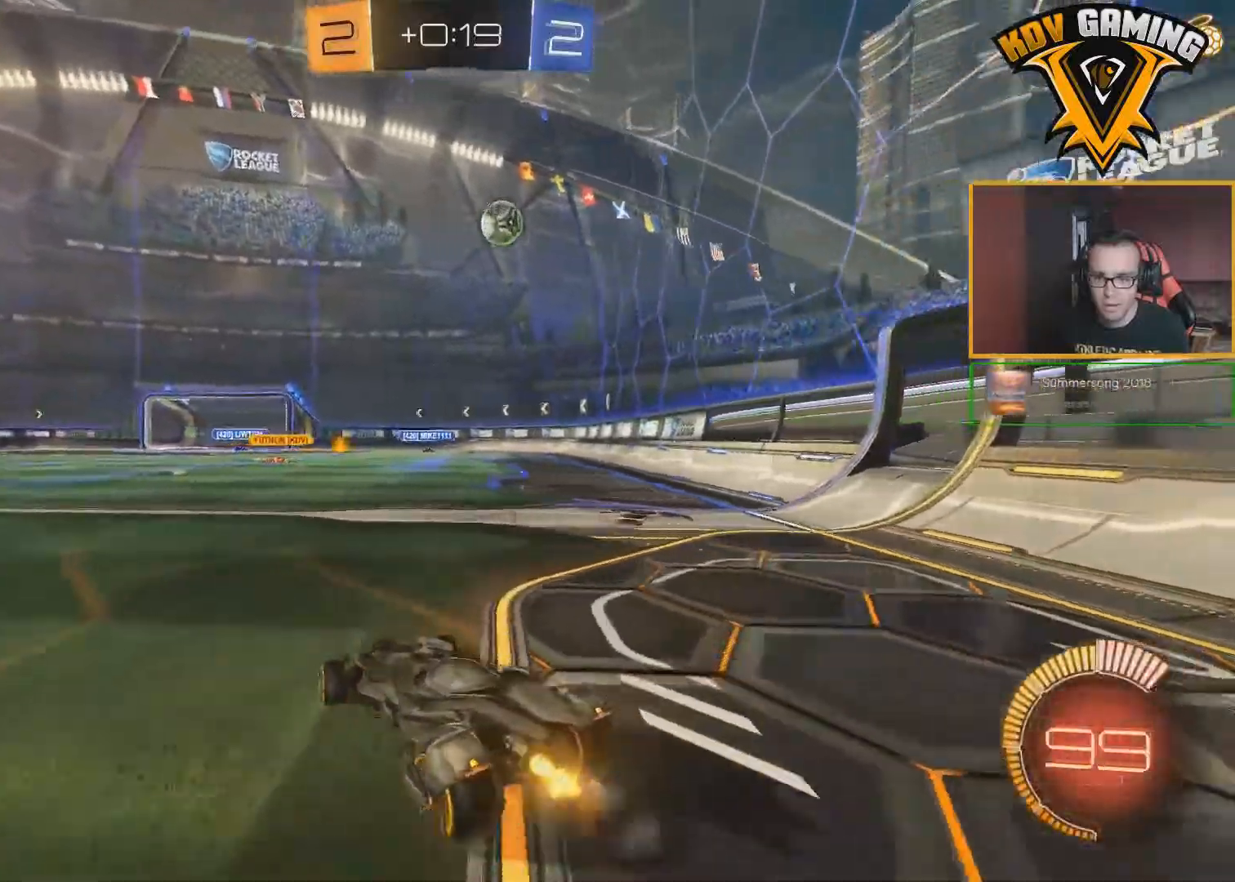
{"buttons": ["A", "B", "R2"], "left_stick": "down", "right_stick": "center", "events": [[183, "left_stick", "center"], [400, "A", "down"], [417, "left_stick", "down"]]}
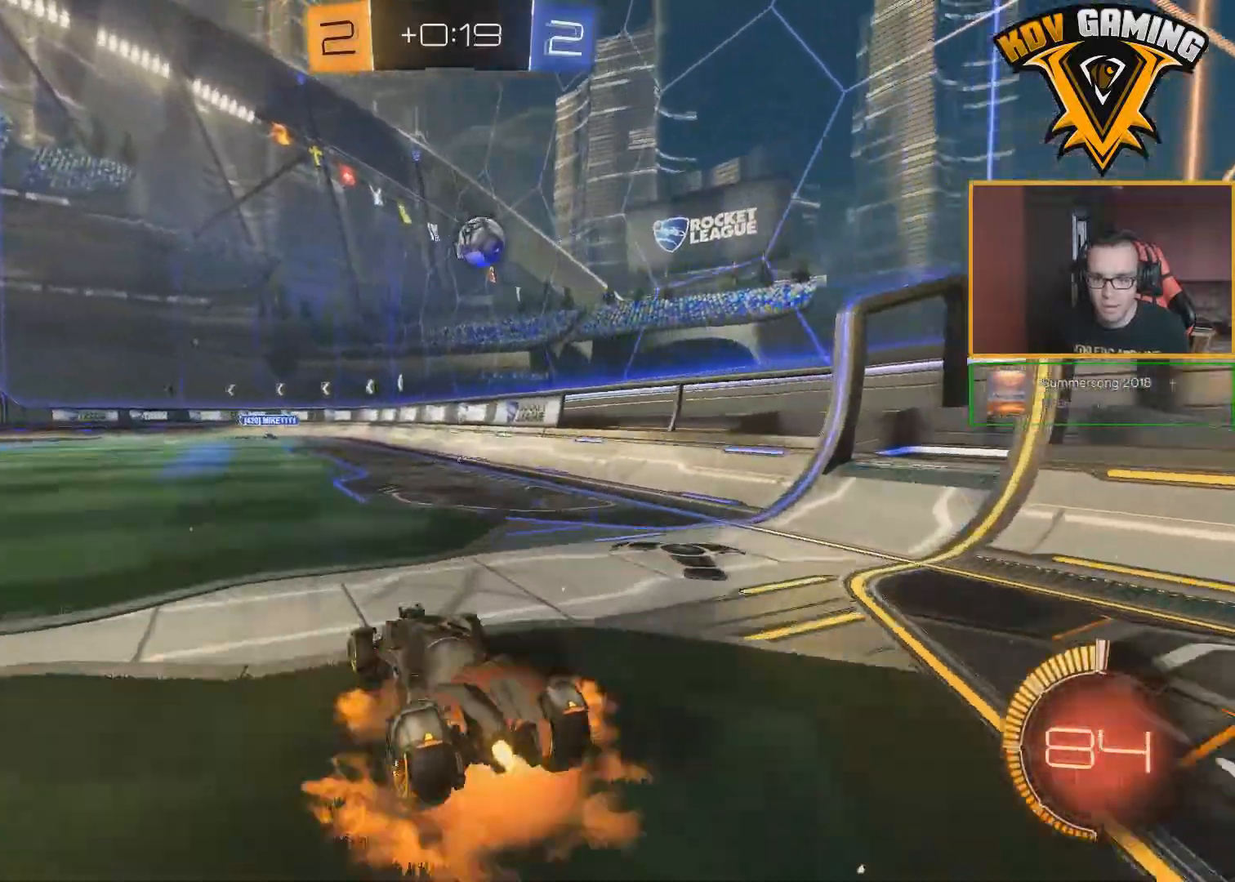
{"buttons": ["B", "R2"], "left_stick": "up", "right_stick": "center", "events": [[50, "left_stick", "center"], [100, "A", "up"], [483, "left_stick", "up"]]}
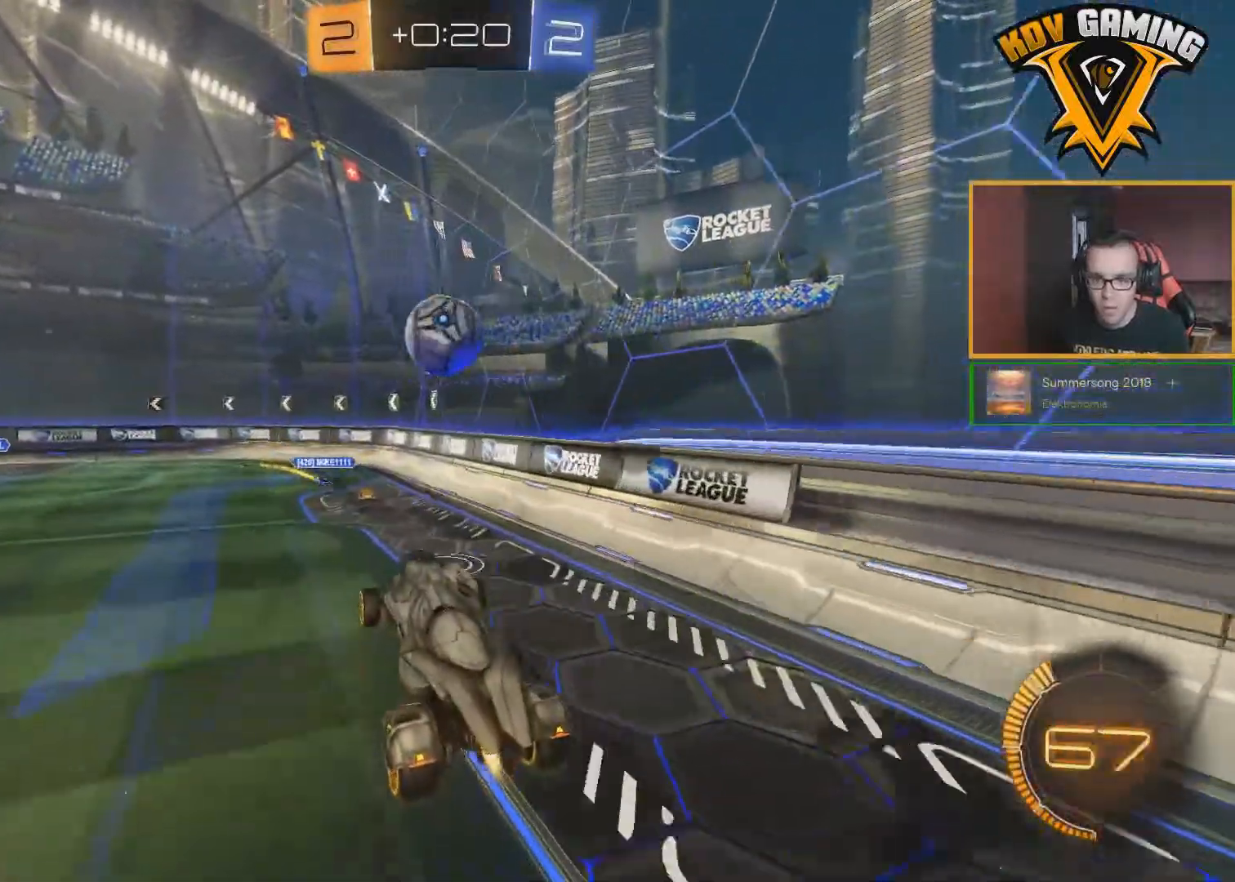
{"buttons": ["B", "R2"], "left_stick": "up", "right_stick": "center", "events": [[50, "A", "down"], [167, "A", "up"]]}
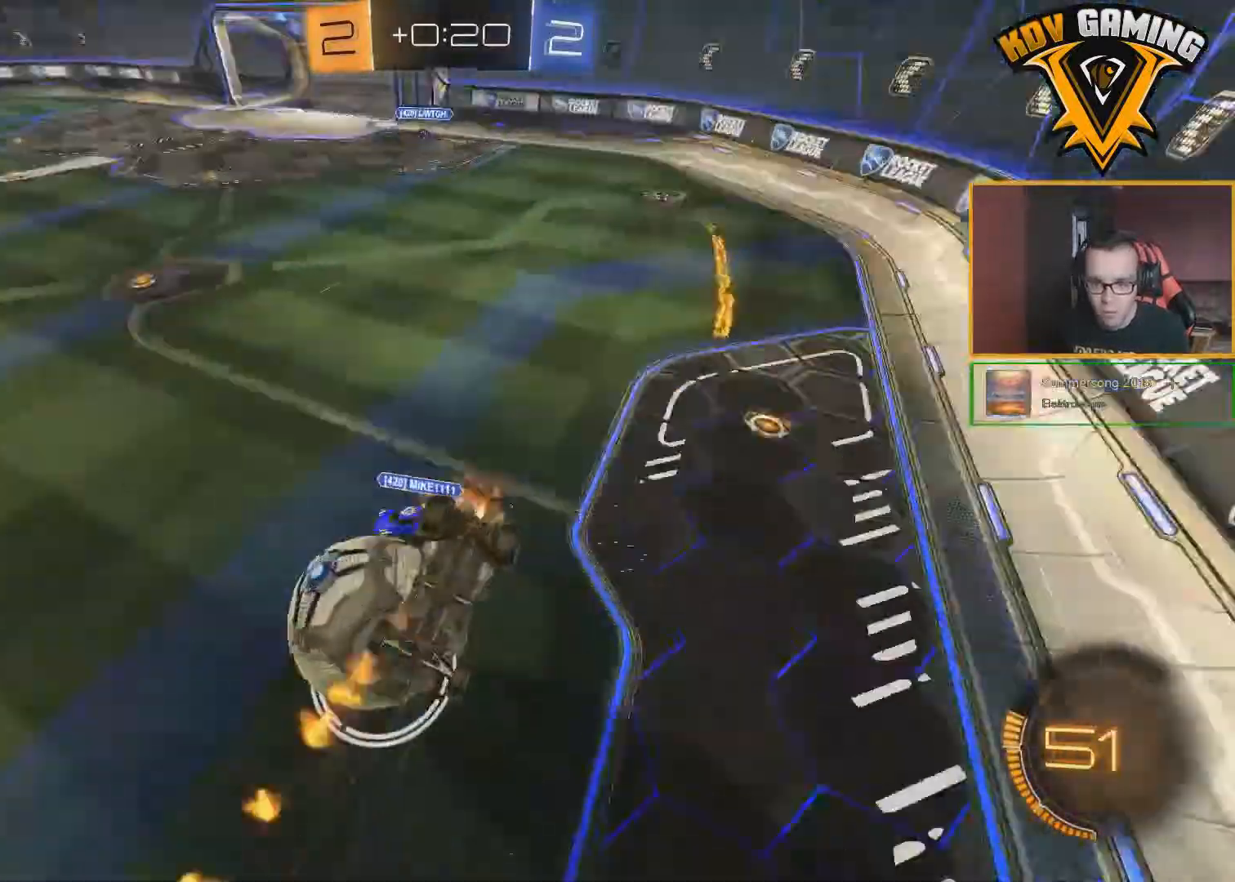
{"buttons": ["R2"], "left_stick": "center", "right_stick": "center", "events": [[33, "B", "up"], [400, "left_stick", "center"]]}
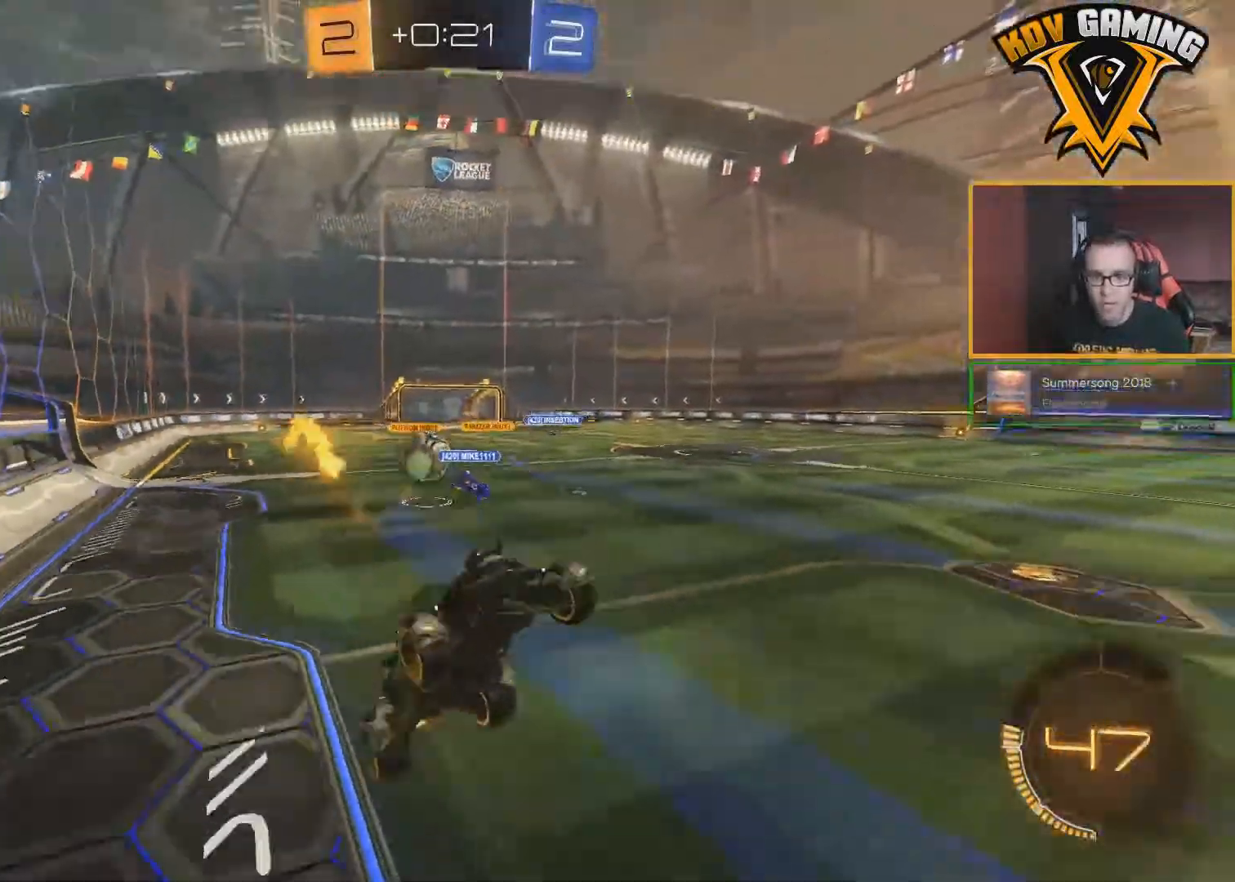
{"buttons": ["R2"], "left_stick": "center", "right_stick": "center", "events": []}
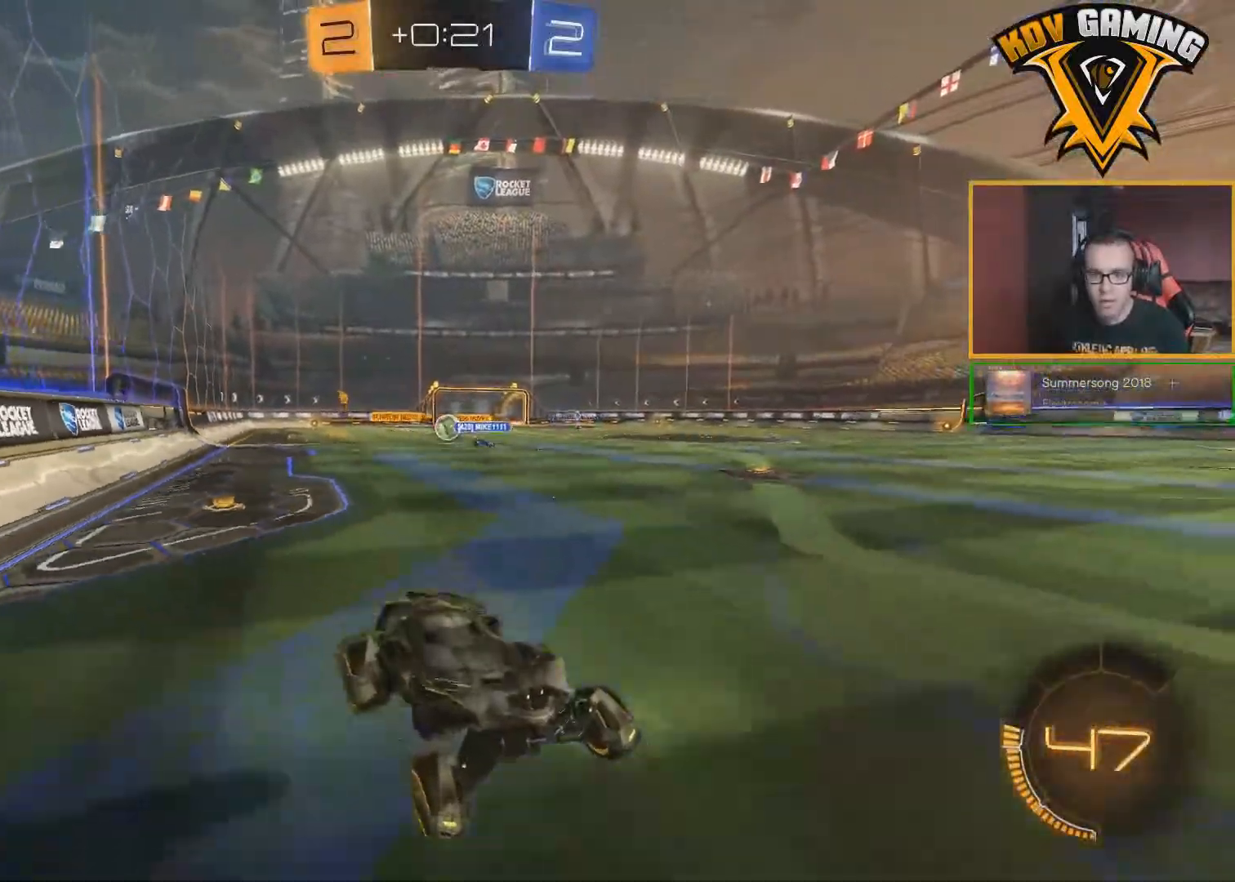
{"buttons": ["R2"], "left_stick": "left", "right_stick": "center", "events": [[100, "left_stick", "left"], [133, "L1", "down"], [317, "L1", "up"]]}
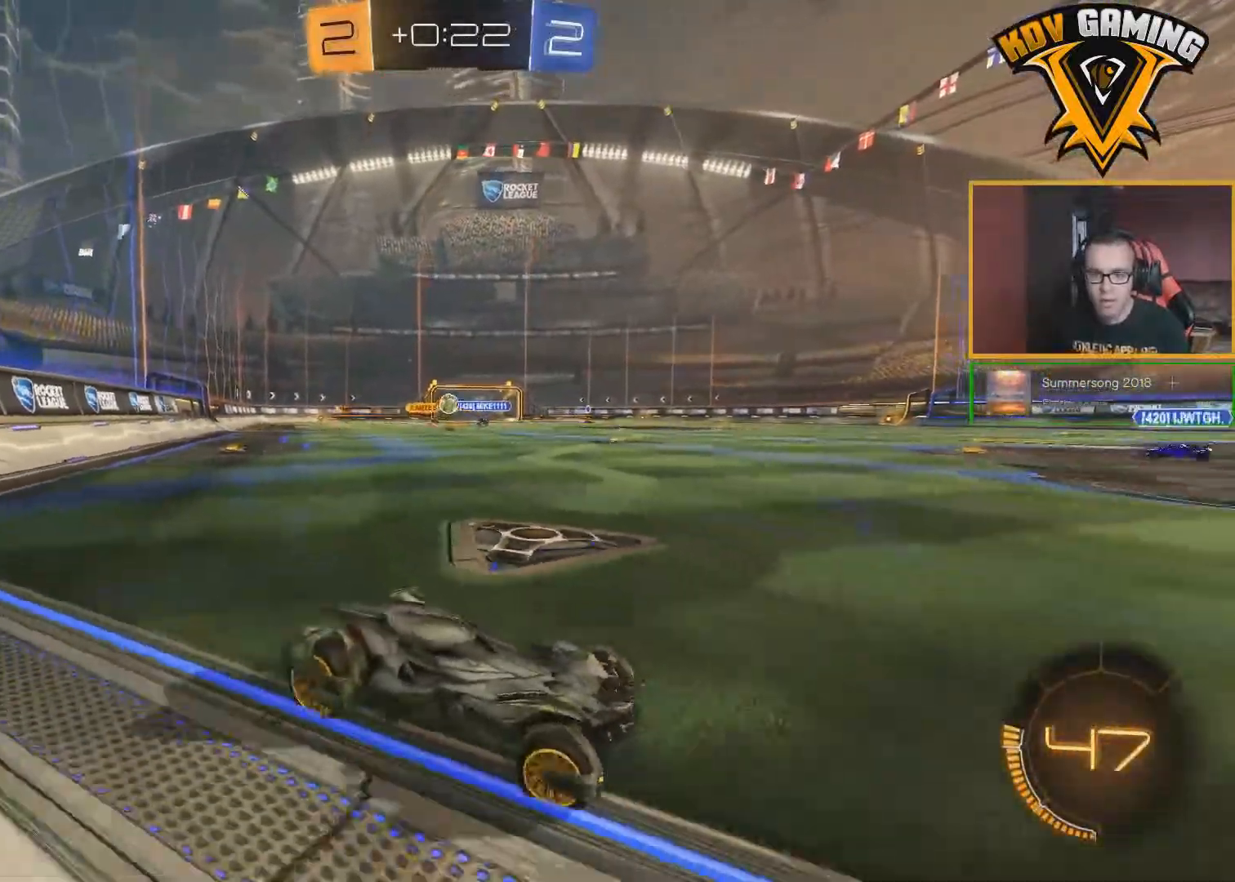
{"buttons": ["A"], "left_stick": "center", "right_stick": "center", "events": [[133, "left_stick", "center"], [267, "R2", "up"], [317, "L2", "down"], [417, "A", "down"], [433, "L2", "up"], [483, "A", "up"], [500, "A", "down"]]}
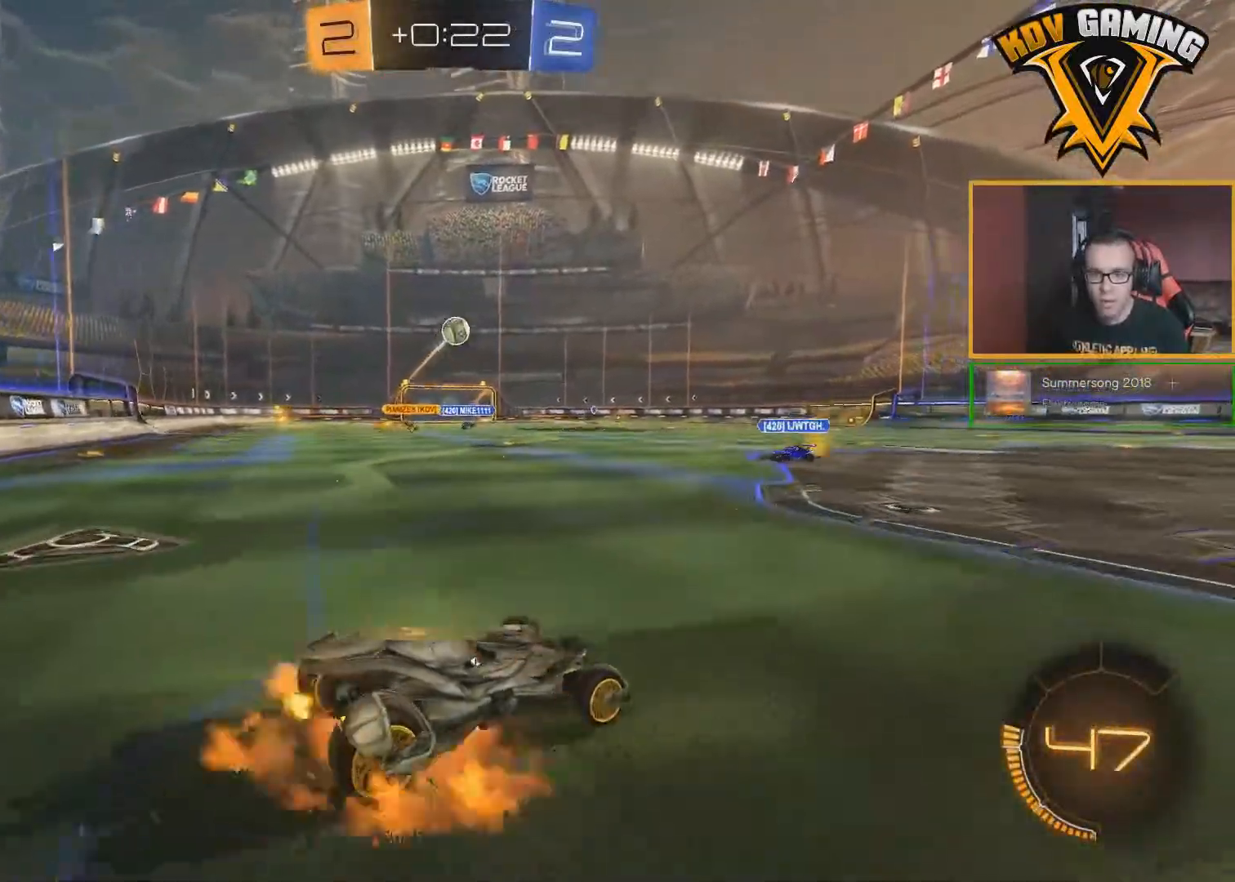
{"buttons": ["B"], "left_stick": "down", "right_stick": "center", "events": [[17, "left_stick", "down"], [83, "A", "up"], [100, "B", "down"], [250, "left_stick", "center"], [300, "A", "down"], [400, "left_stick", "down"], [433, "A", "up"]]}
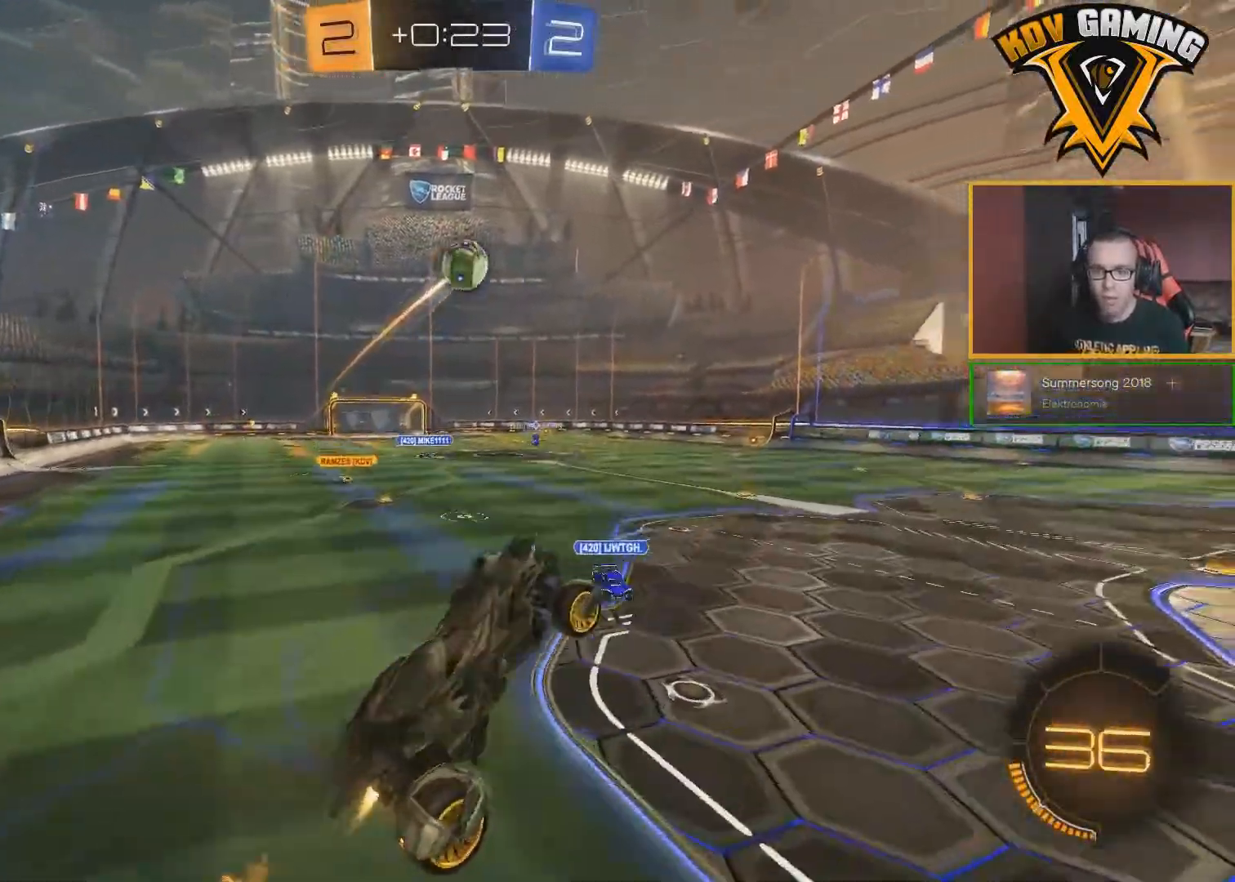
{"buttons": ["B", "L1"], "left_stick": "right", "right_stick": "center", "events": [[67, "L1", "down"], [100, "left_stick", "right"]]}
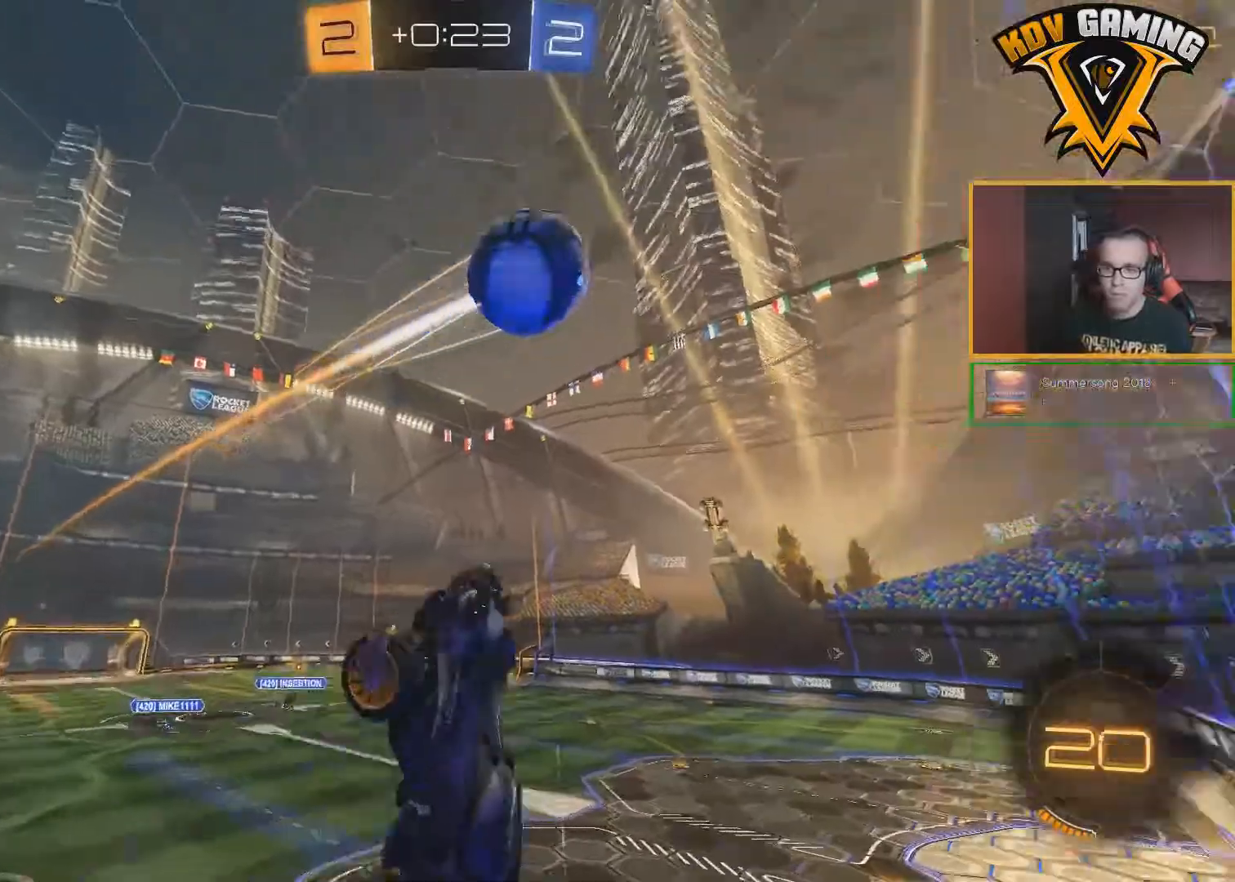
{"buttons": ["B", "L1"], "left_stick": "down", "right_stick": "center", "events": [[17, "left_stick", "center"], [250, "left_stick", "down"]]}
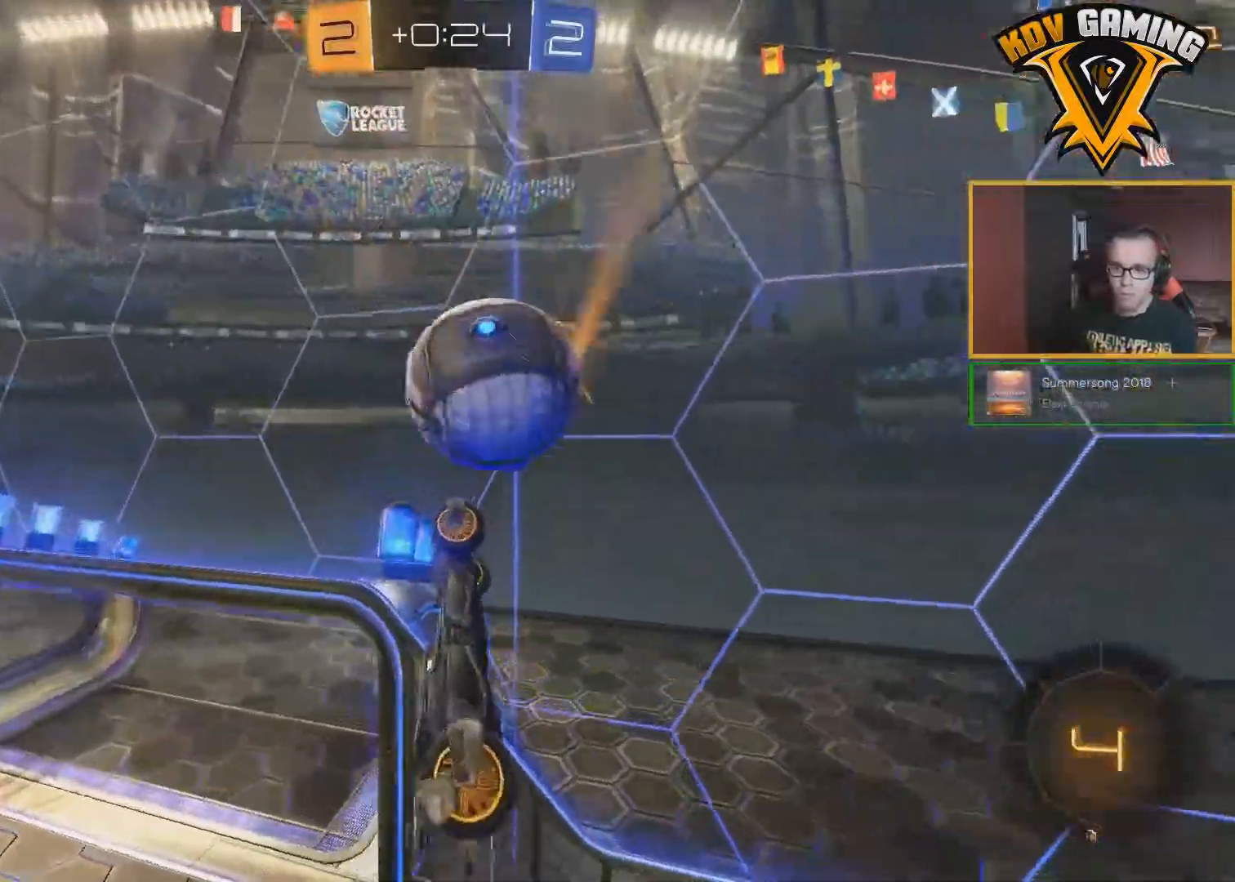
{"buttons": ["L1"], "left_stick": "down-left", "right_stick": "center", "events": [[183, "left_stick", "down-left"], [283, "B", "up"]]}
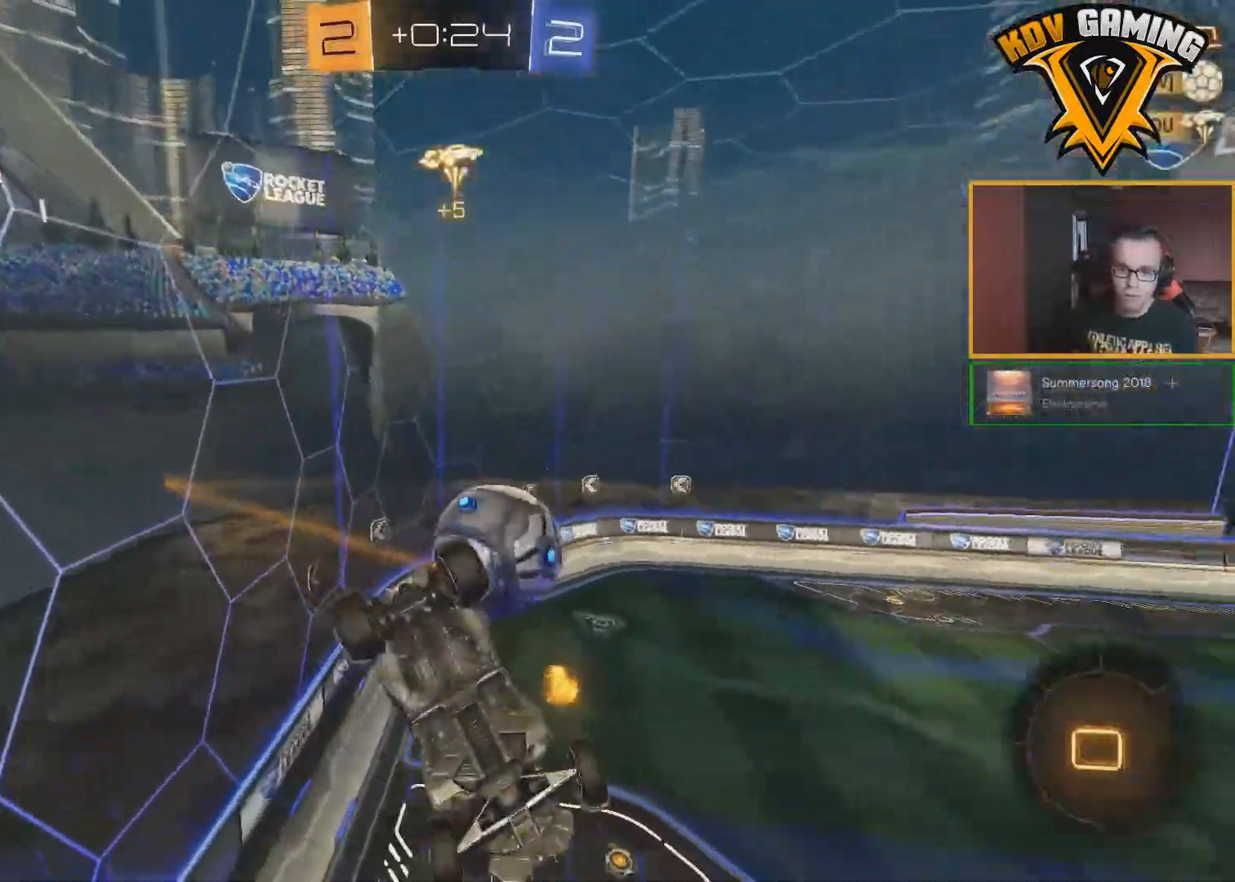
{"buttons": ["L1"], "left_stick": "down-left", "right_stick": "center", "events": [[67, "left_stick", "down"], [150, "Y", "down"], [233, "Y", "up"], [283, "left_stick", "down-left"]]}
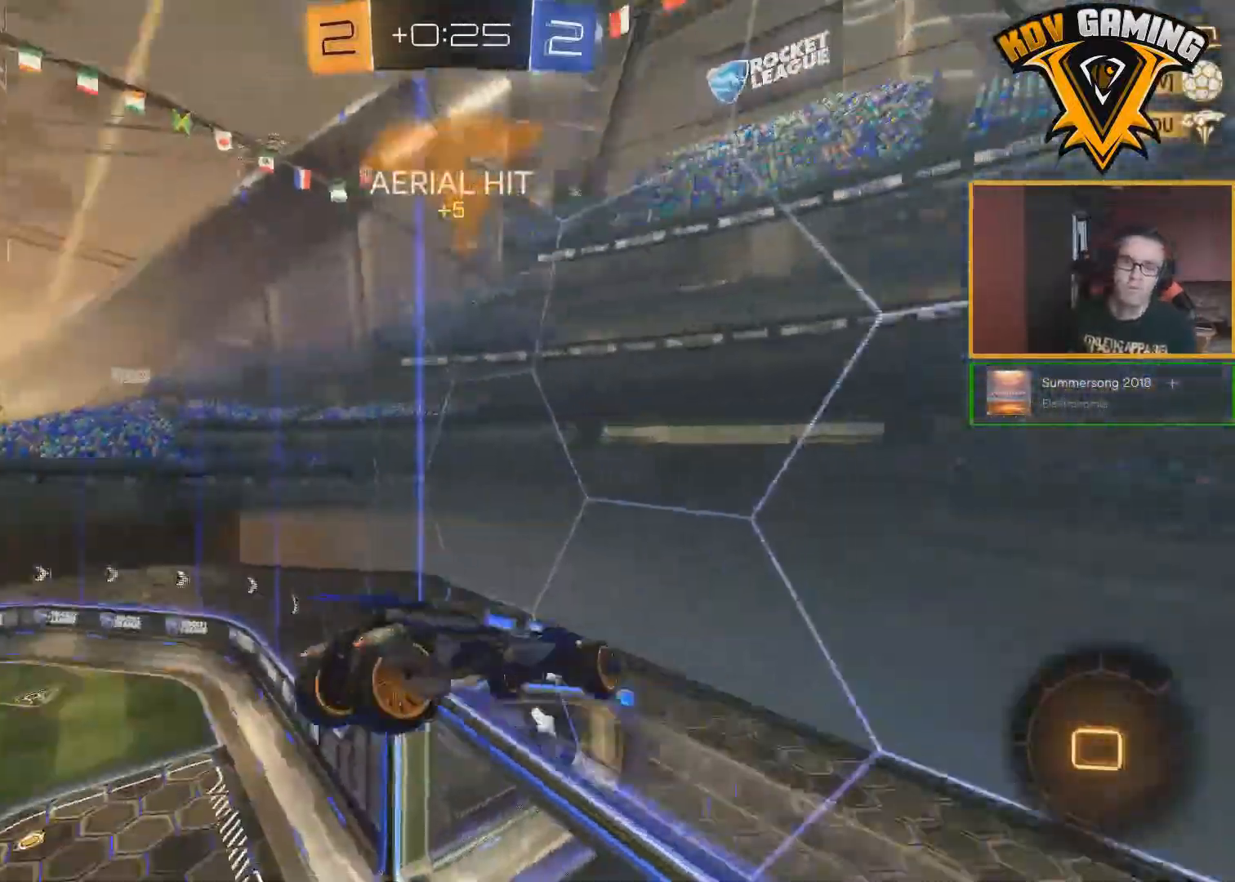
{"buttons": ["R2"], "left_stick": "center", "right_stick": "center", "events": [[33, "R2", "down"], [267, "left_stick", "right"], [367, "L1", "up"], [433, "left_stick", "center"]]}
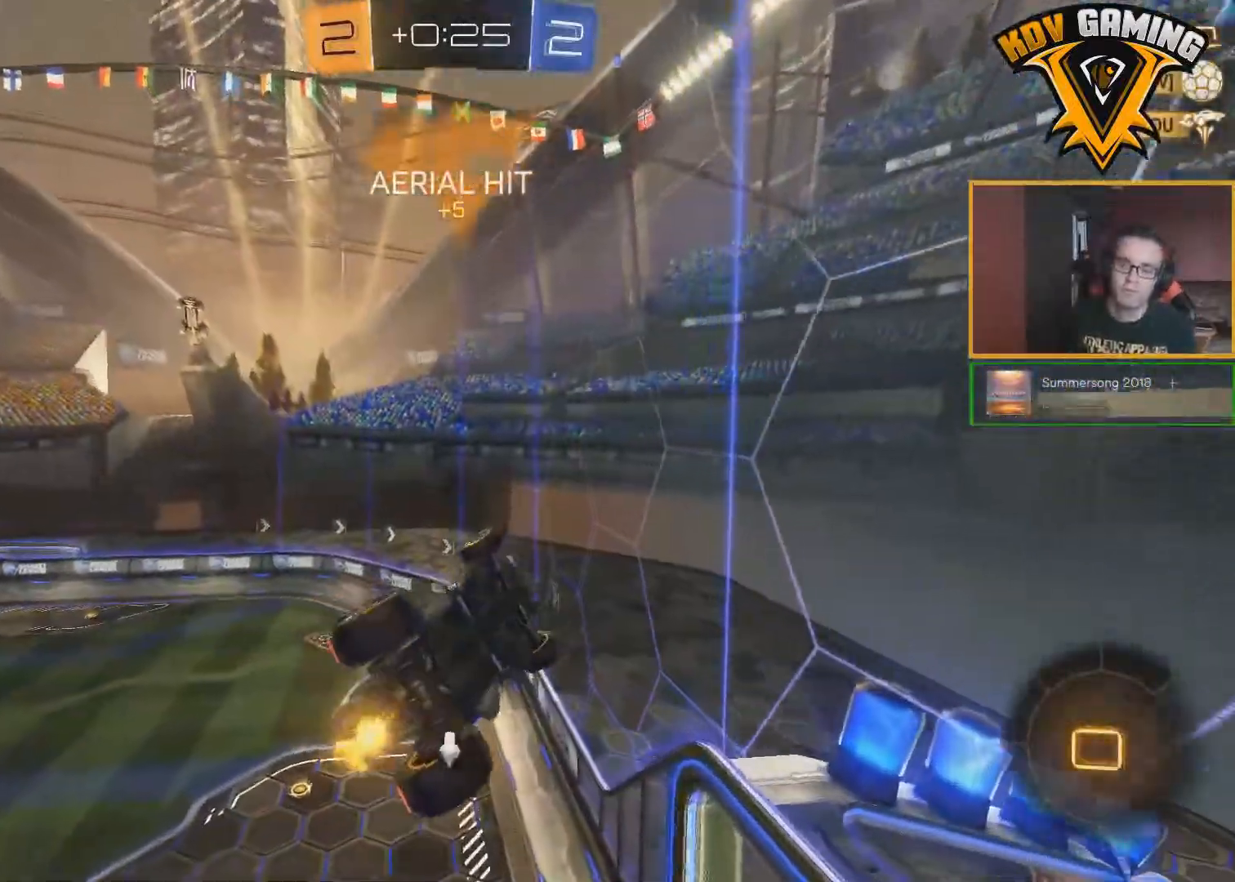
{"buttons": ["R2"], "left_stick": "center", "right_stick": "center", "events": [[167, "L1", "down"], [233, "left_stick", "right"], [350, "L1", "up"], [367, "left_stick", "center"]]}
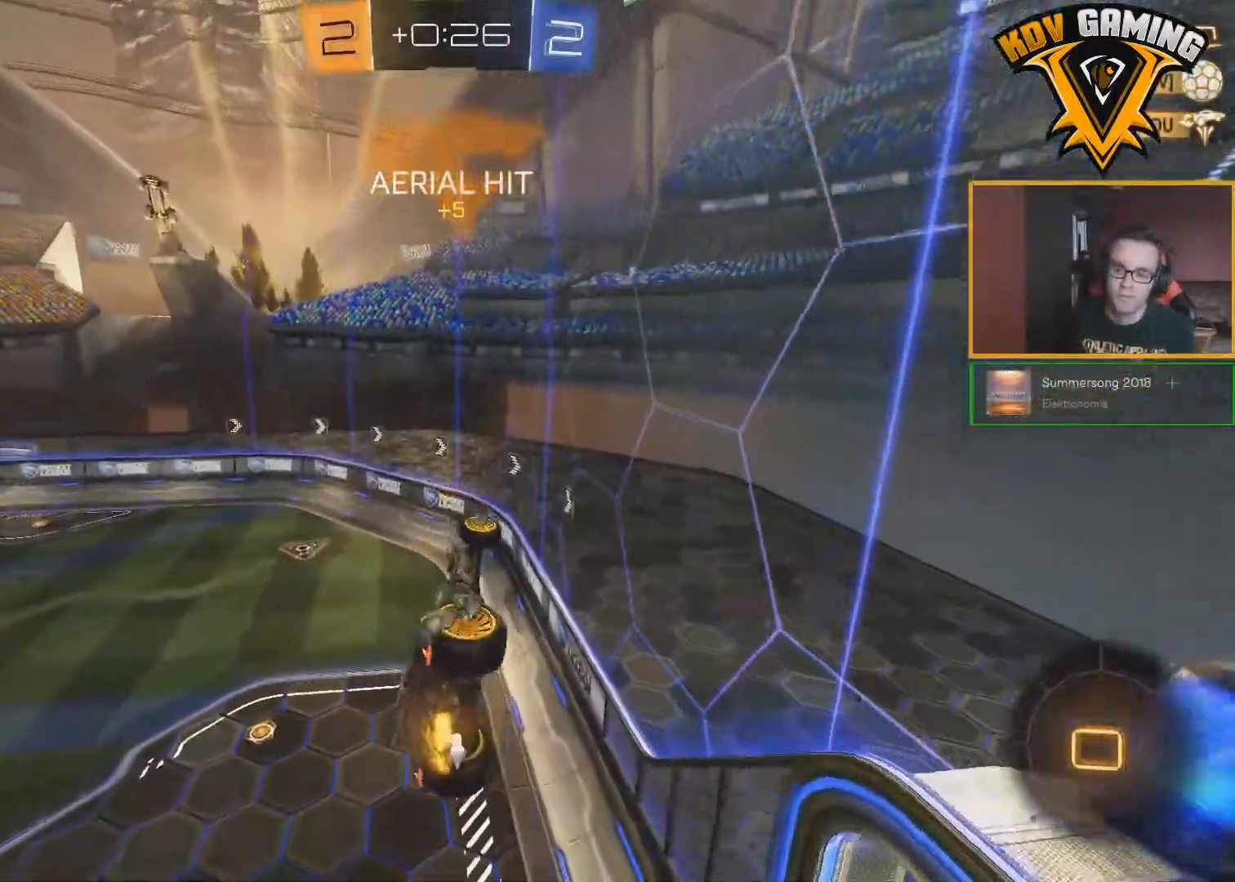
{"buttons": ["R2"], "left_stick": "center", "right_stick": "center", "events": [[150, "left_stick", "left"], [317, "L1", "down"], [333, "left_stick", "right"], [467, "L1", "up"], [500, "left_stick", "center"]]}
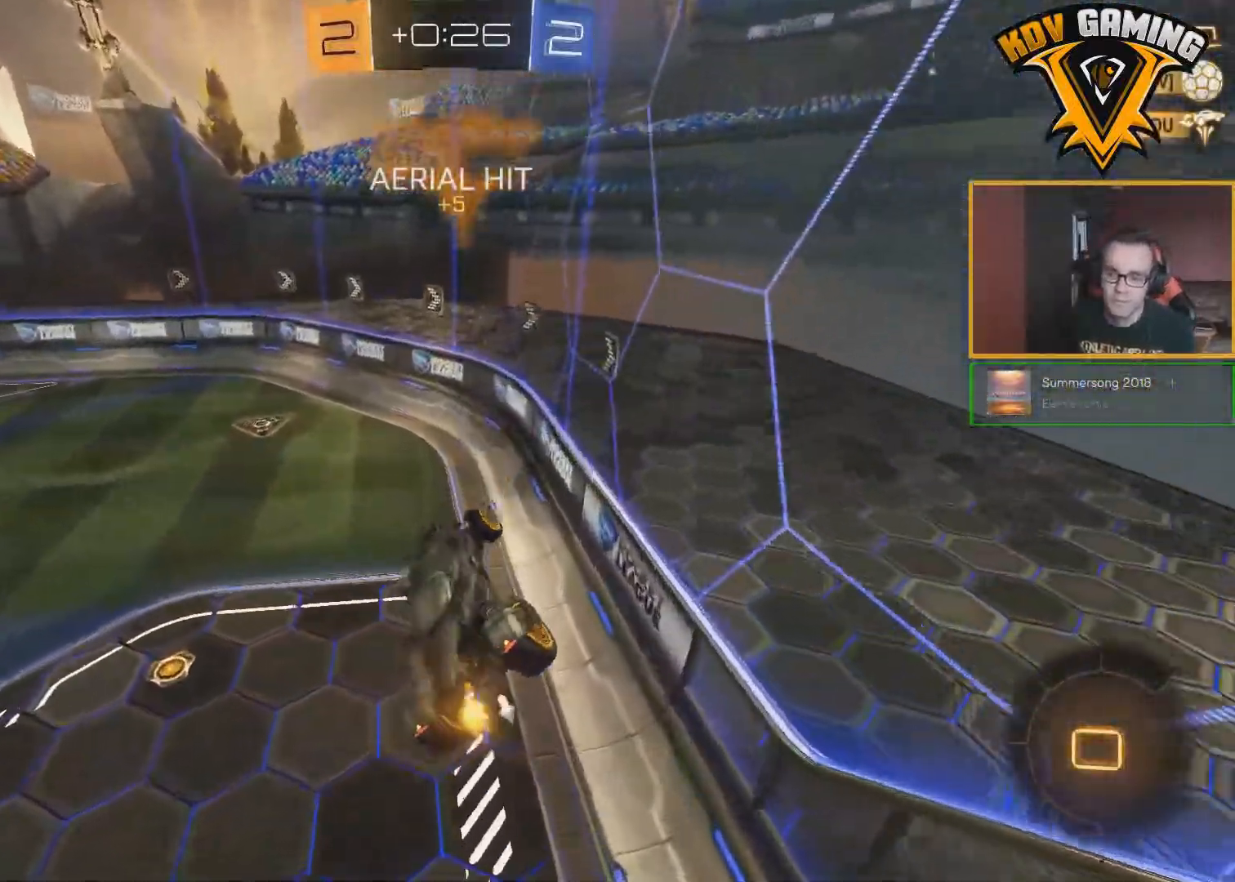
{"buttons": ["R2"], "left_stick": "center", "right_stick": "center", "events": []}
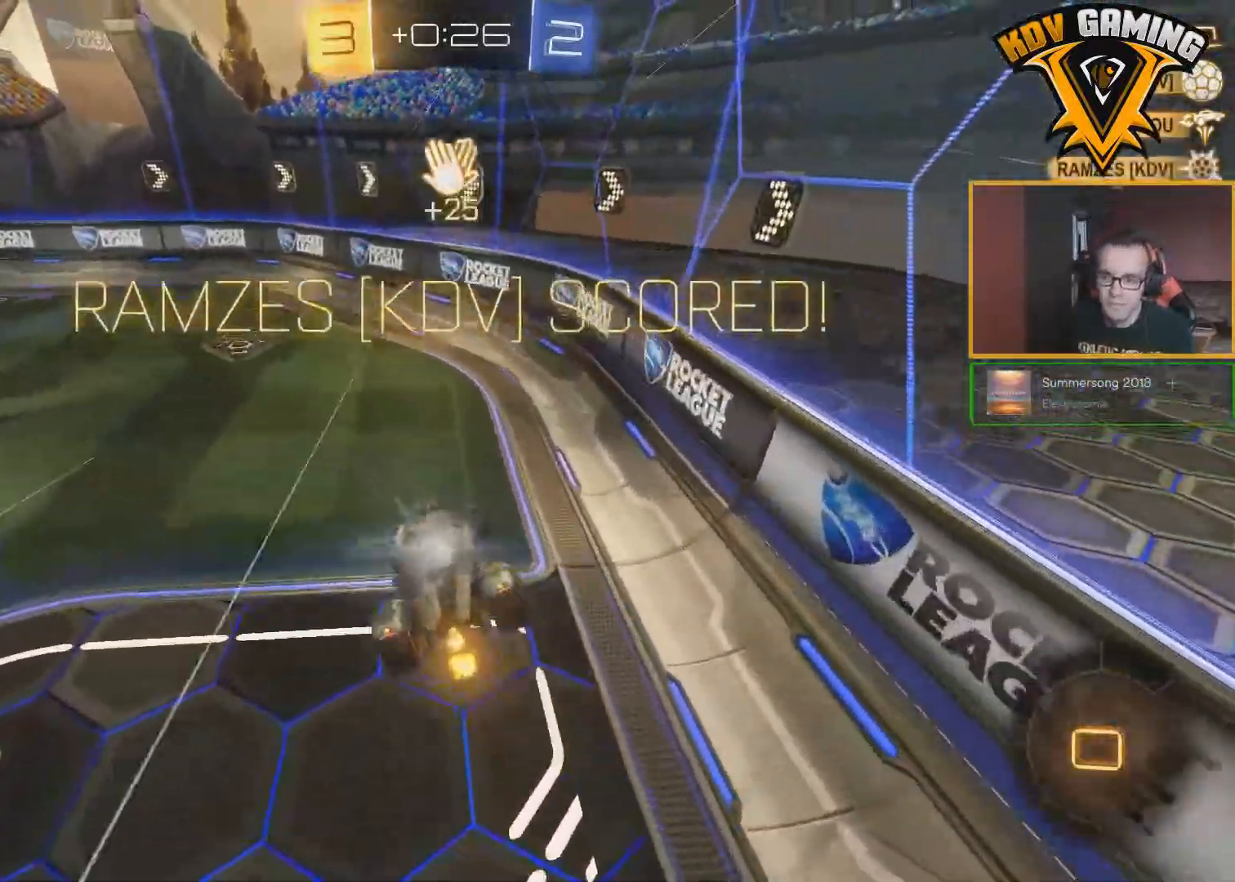
{"buttons": [], "left_stick": "down-left", "right_stick": "center", "events": [[367, "left_stick", "down-left"], [417, "R2", "up"]]}
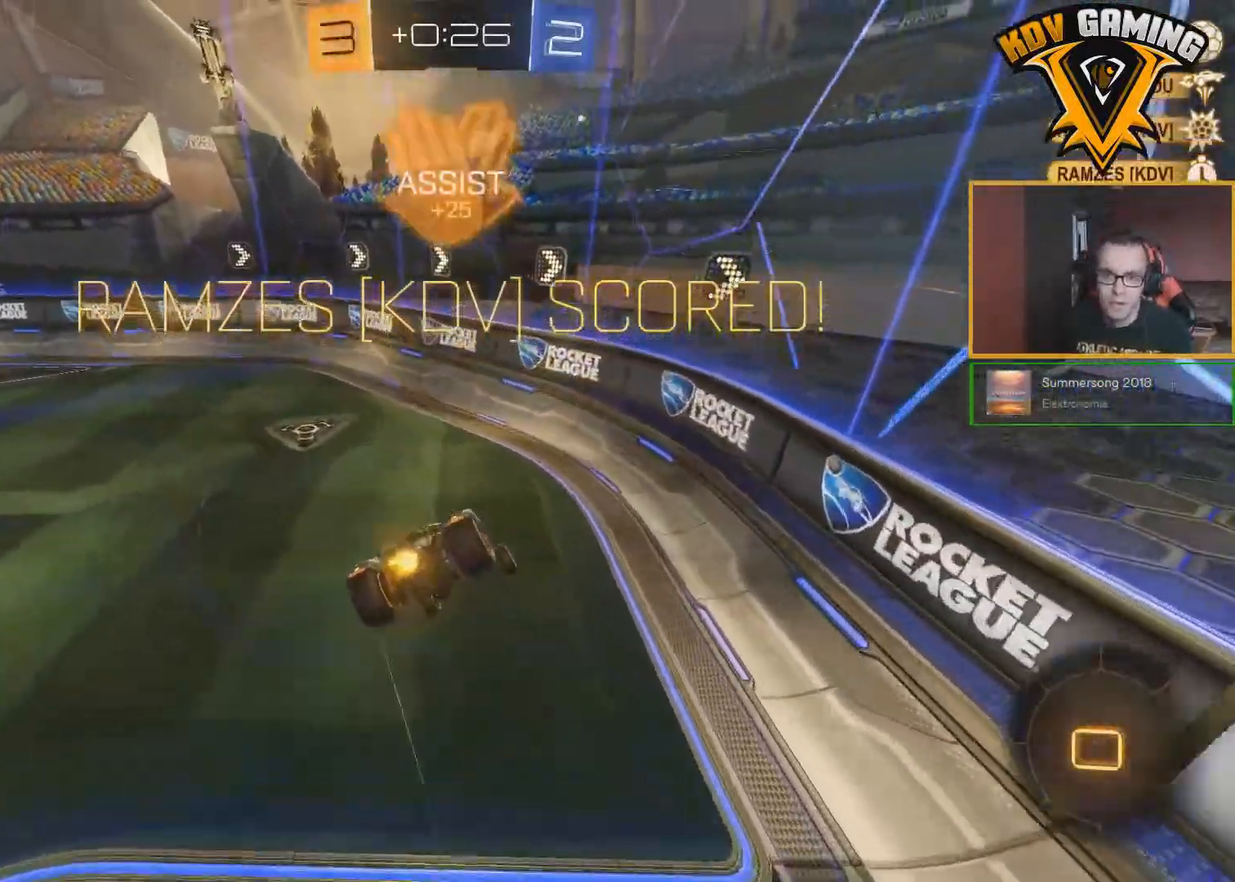
{"buttons": ["R2"], "left_stick": "center", "right_stick": "center", "events": [[183, "left_stick", "down"], [350, "R2", "down"], [433, "left_stick", "center"]]}
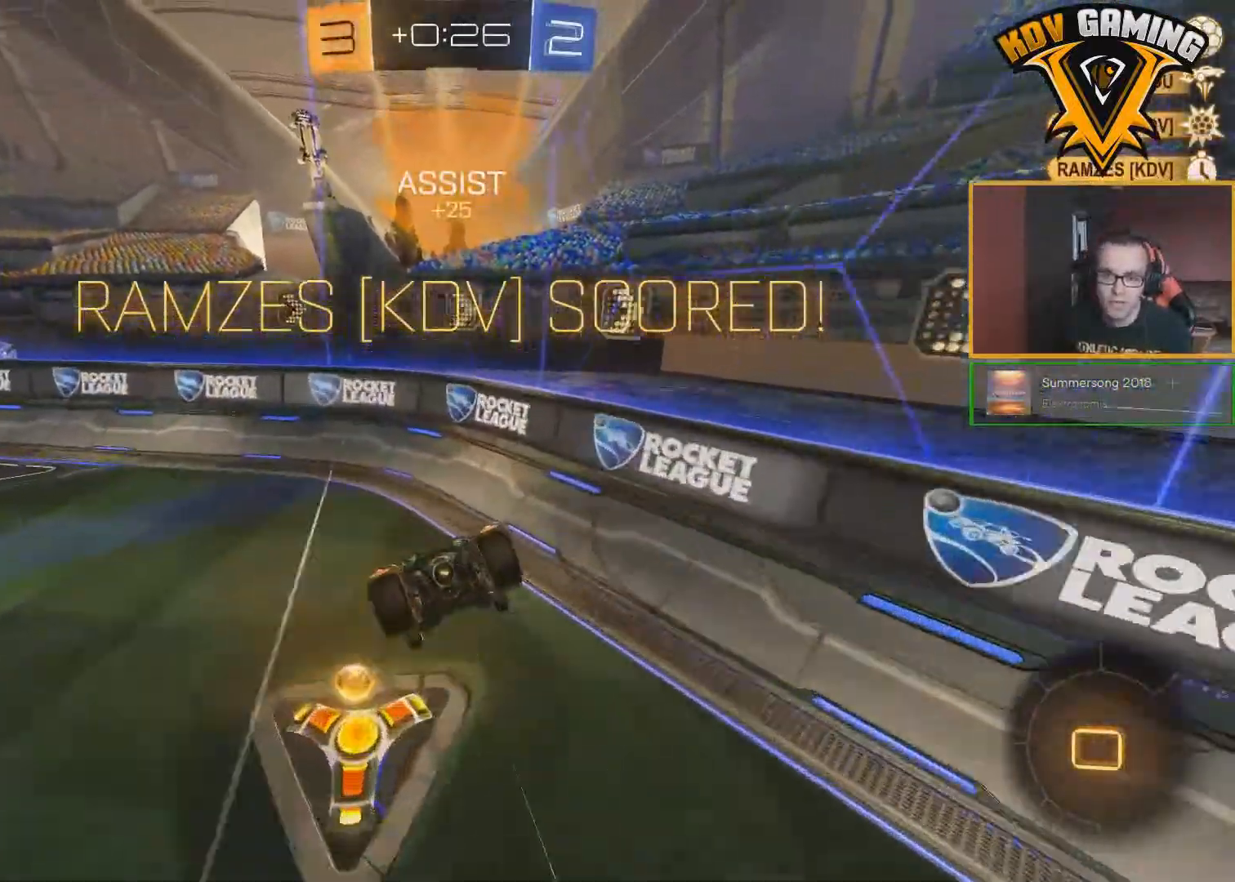
{"buttons": ["R2"], "left_stick": "down-left", "right_stick": "center", "events": [[150, "left_stick", "down-left"], [167, "Y", "down"], [267, "Y", "up"]]}
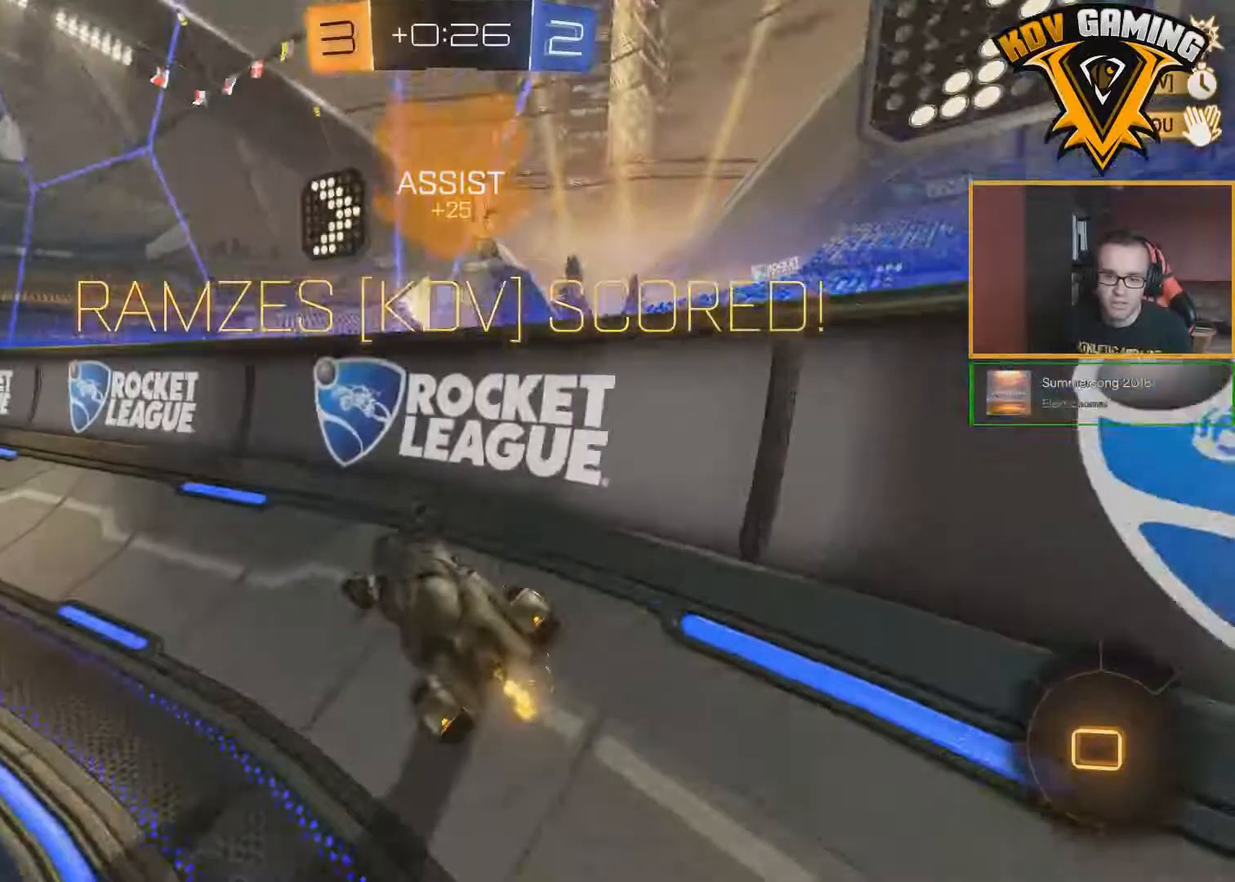
{"buttons": ["R2"], "left_stick": "center", "right_stick": "center", "events": [[367, "left_stick", "center"]]}
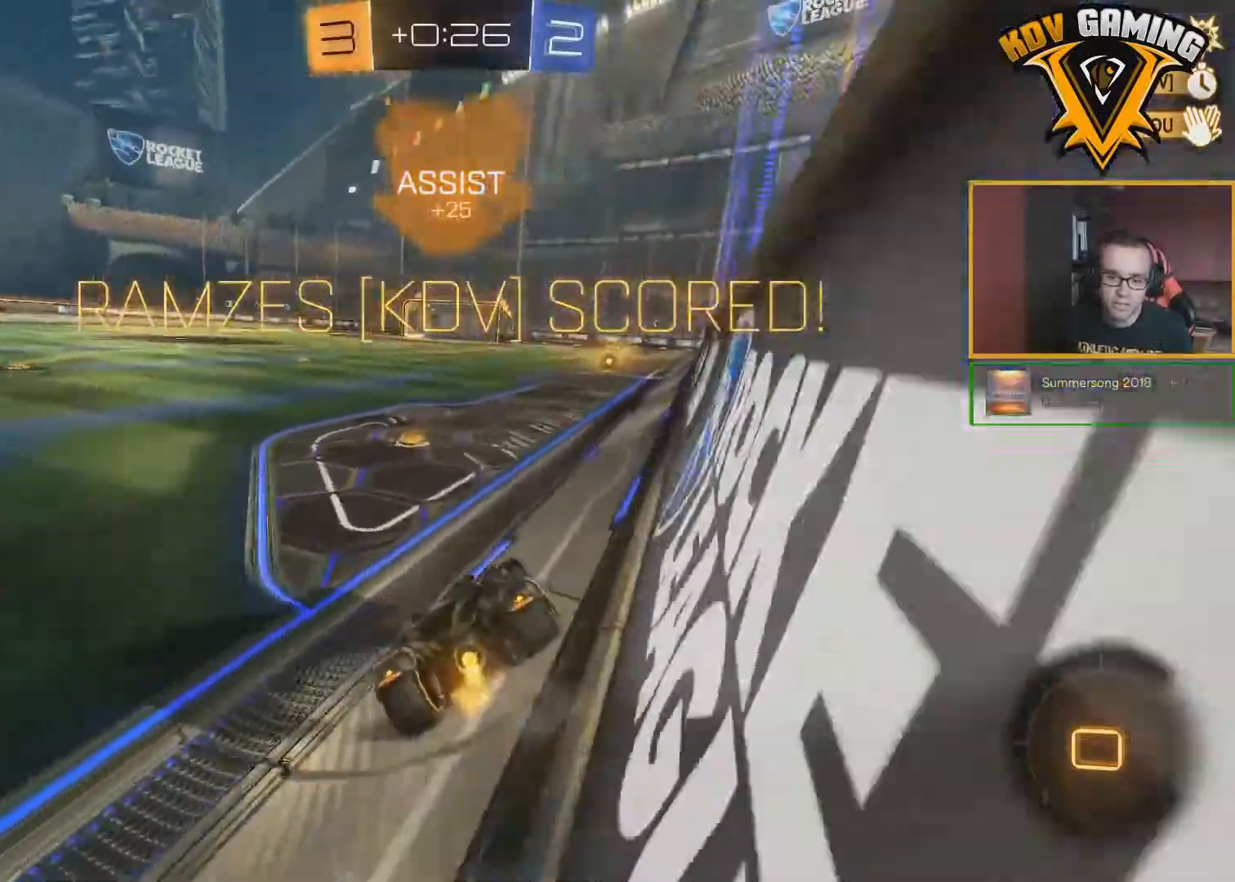
{"buttons": [], "left_stick": "down-right", "right_stick": "center", "events": [[300, "R2", "up"], [317, "left_stick", "down-right"]]}
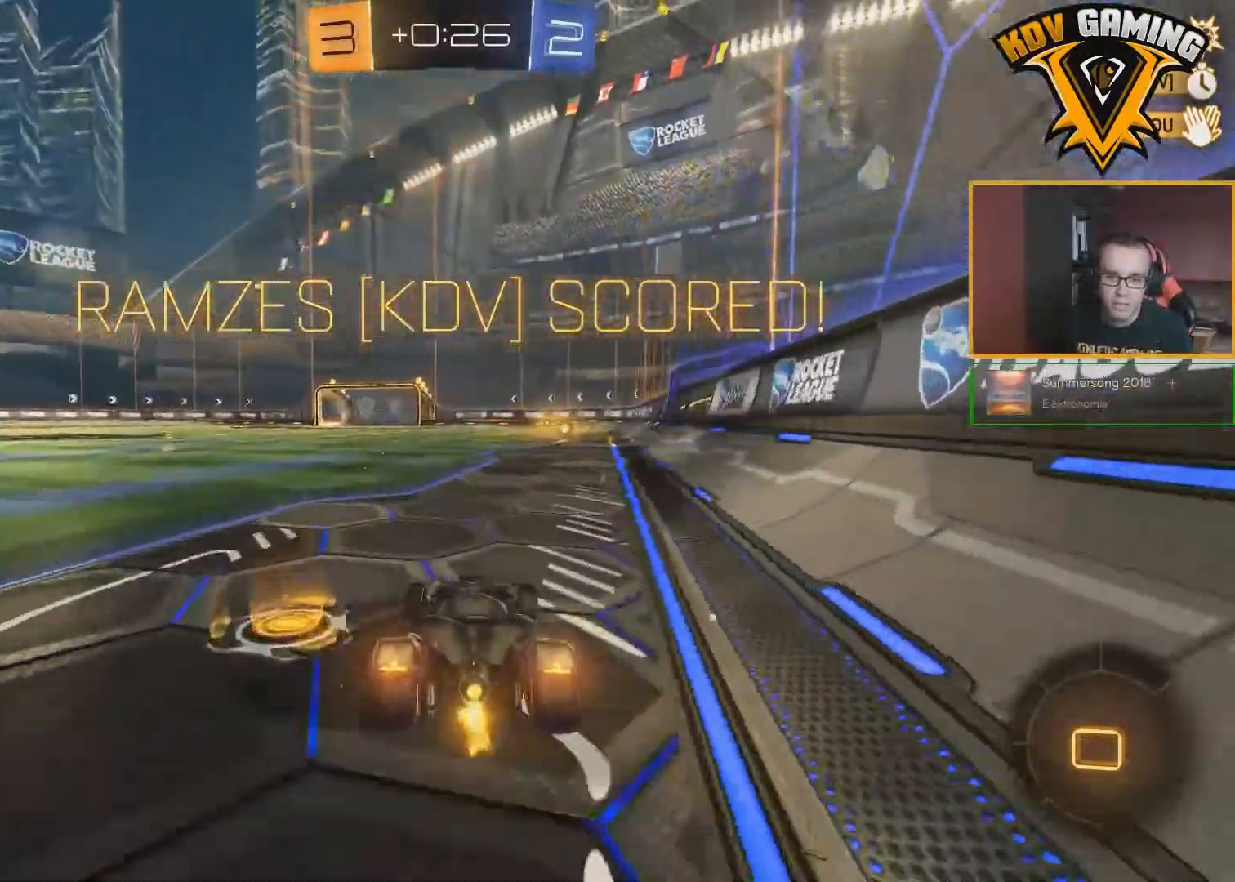
{"buttons": [], "left_stick": "left", "right_stick": "center", "events": [[50, "left_stick", "center"], [367, "left_stick", "left"]]}
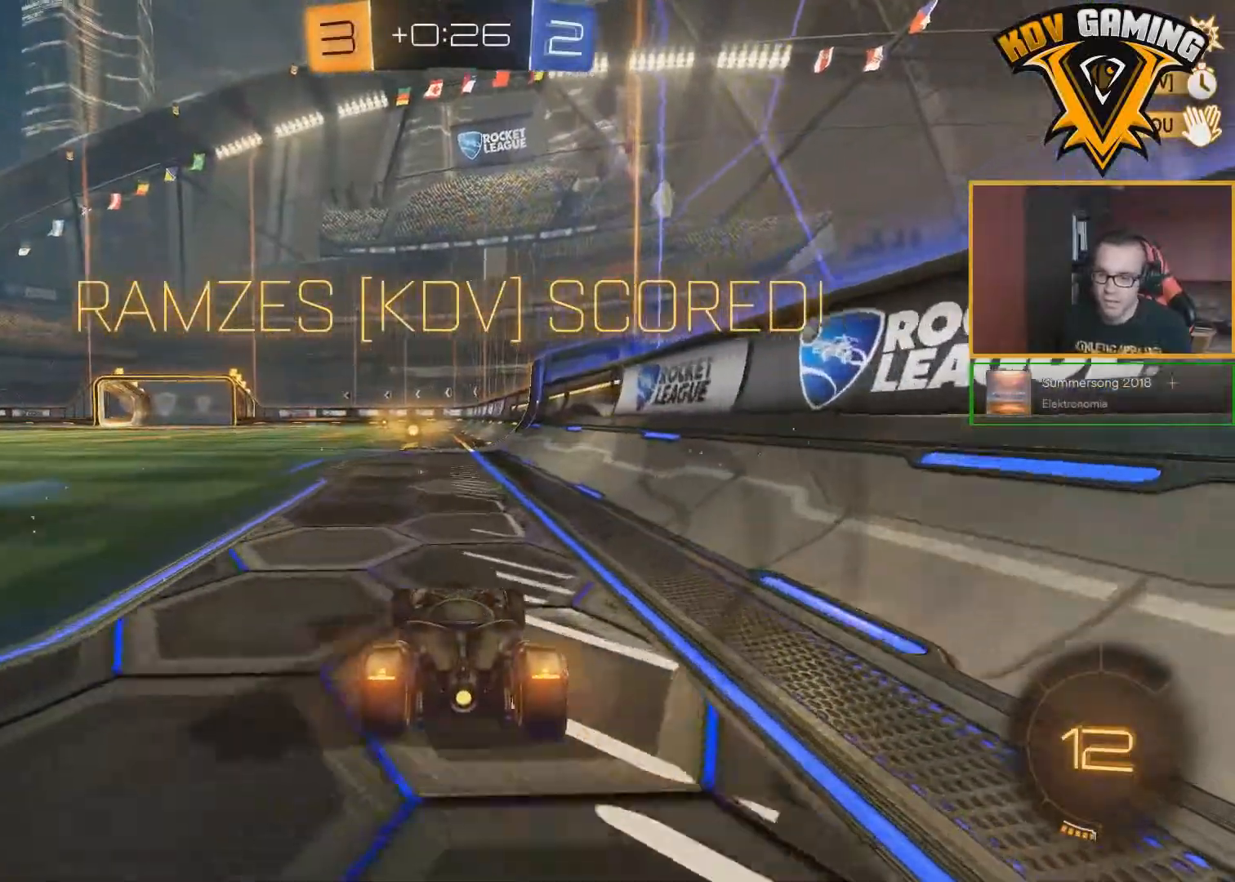
{"buttons": [], "left_stick": "center", "right_stick": "center", "events": [[67, "left_stick", "center"]]}